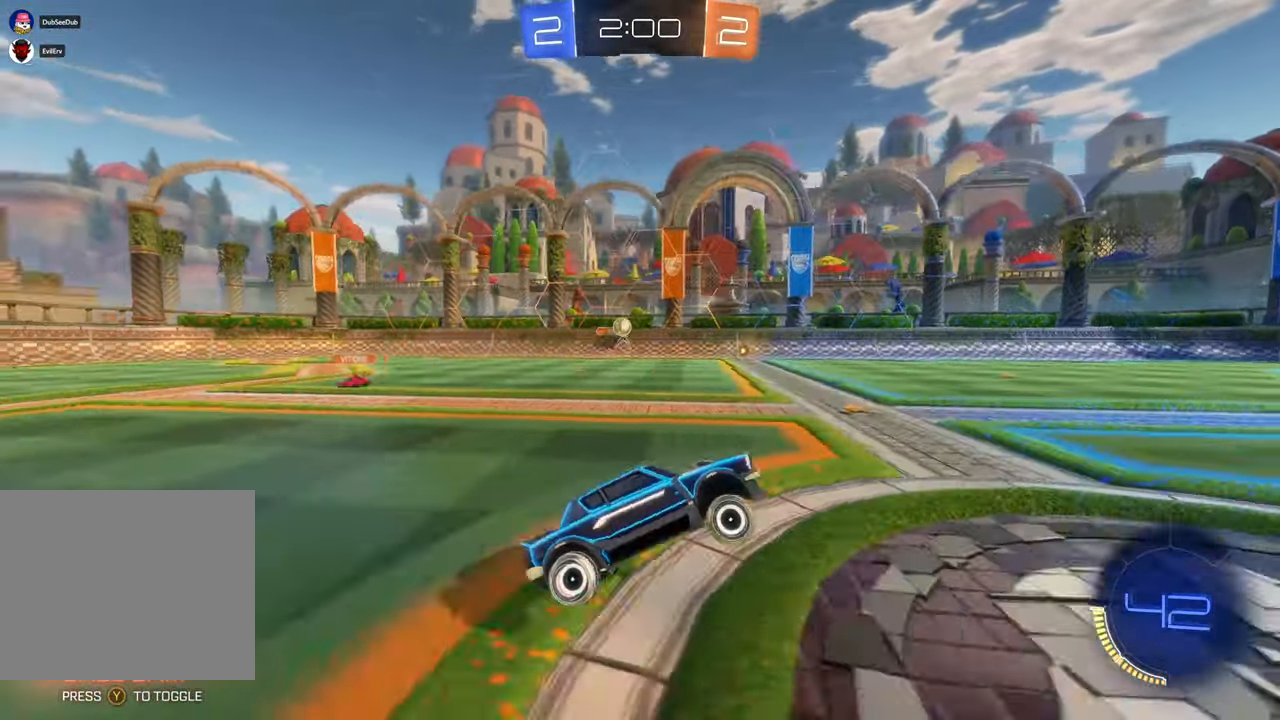
Gameplay with a controller (Xbox layout); each line is a JSON object with the inputs held at the frame after it (dt_ms = milliseconds from this image to that frame). "events" lists button and stick changes between this image and that frame as [ms after this image, input, new state], when the widget could be followed in between. Not read: B HOME L3 R1 R2 R3.
{"dt_ms": 500, "buttons": [], "left_stick": "center", "right_stick": "center", "events": []}
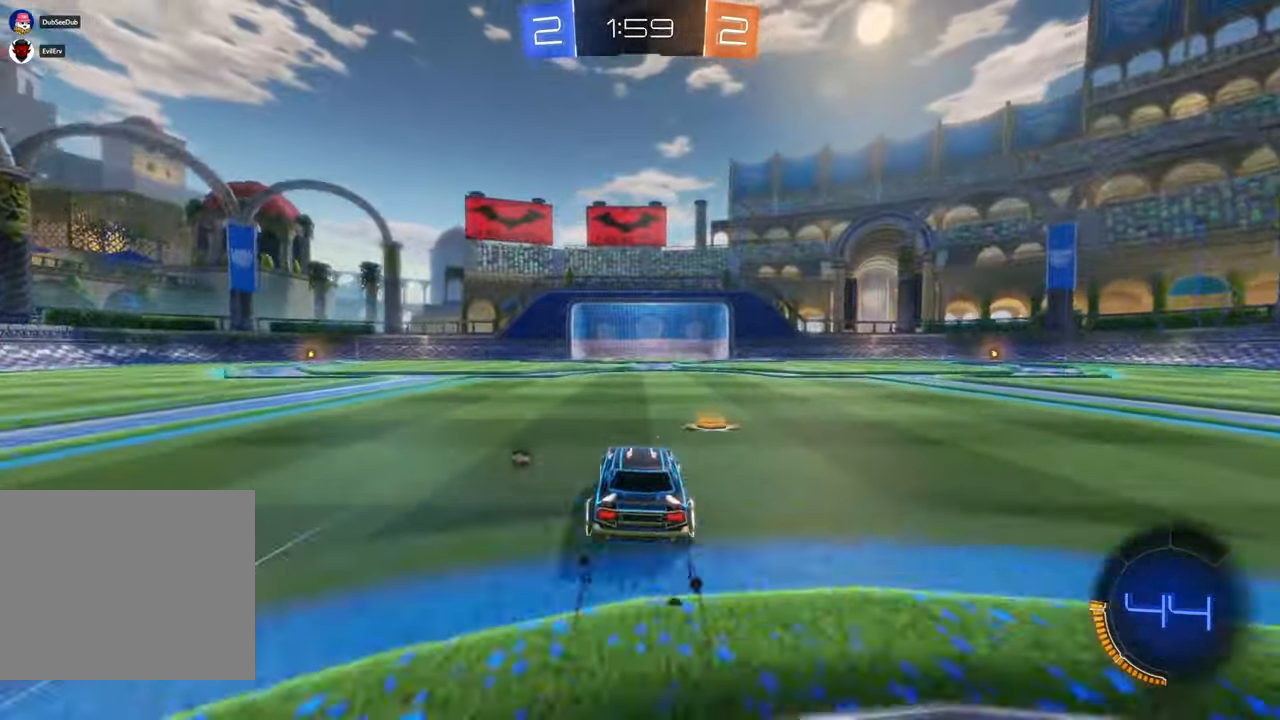
{"dt_ms": 500, "buttons": [], "left_stick": "center", "right_stick": "center", "events": []}
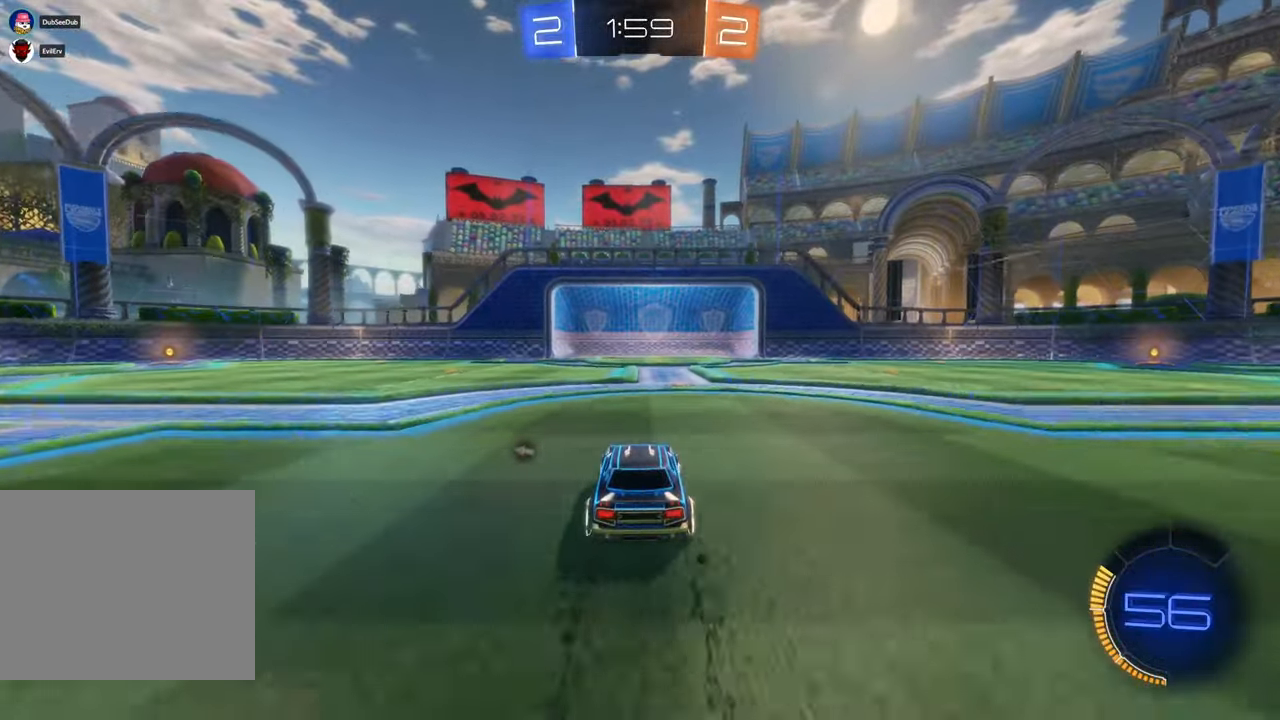
{"dt_ms": 1000, "buttons": [], "left_stick": "left", "right_stick": "center"}
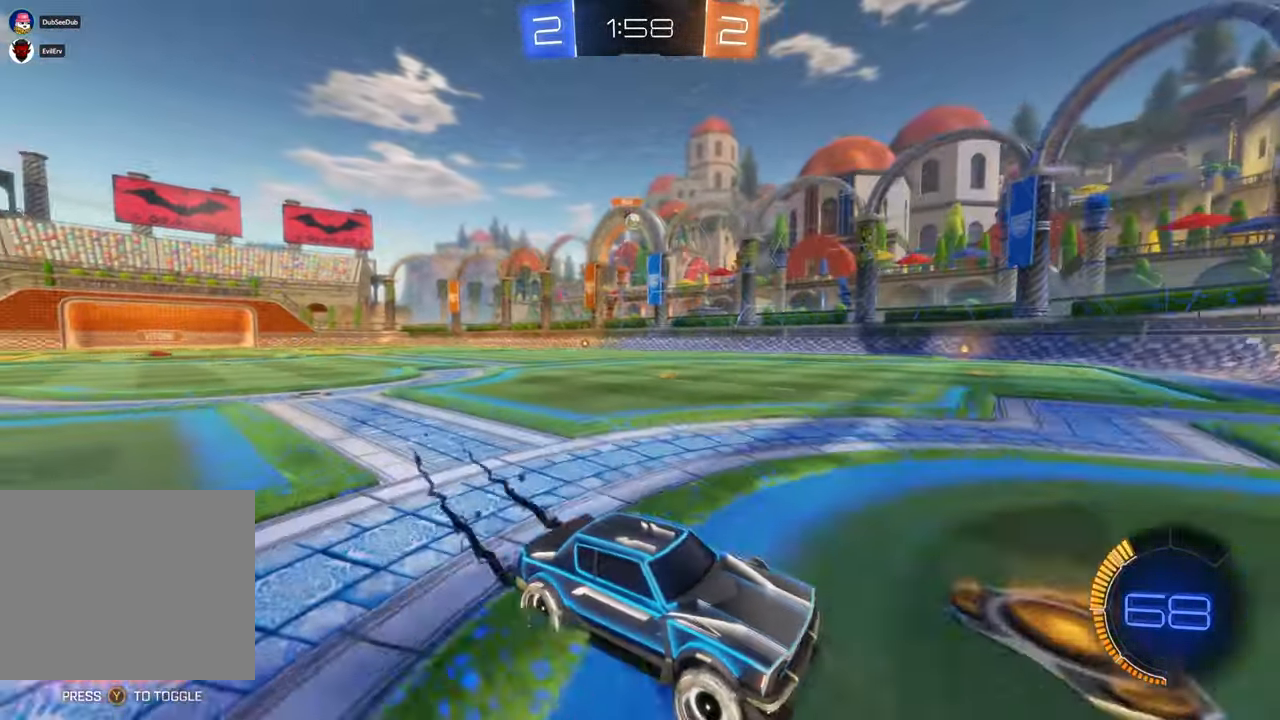
{"dt_ms": 500, "buttons": [], "left_stick": "center", "right_stick": "center", "events": [[300, "left_stick", "center"]]}